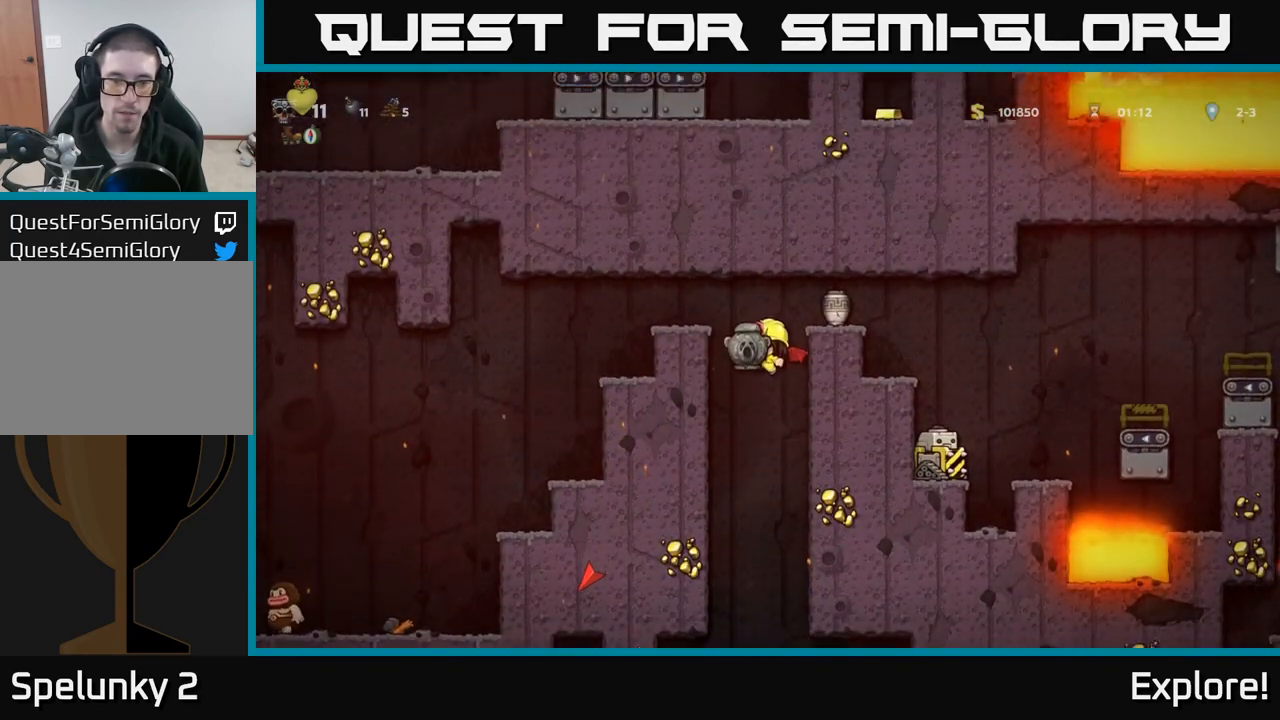
Gameplay with a controller (Xbox layout); each line is a JSON object with the inputs held at the frame after it. "events" lists button and stick changes between this image and that frame as [ms after this image, input, new state], when the widget could be followed in between.
{"buttons": [], "left_stick": "center", "right_stick": "center", "events": []}
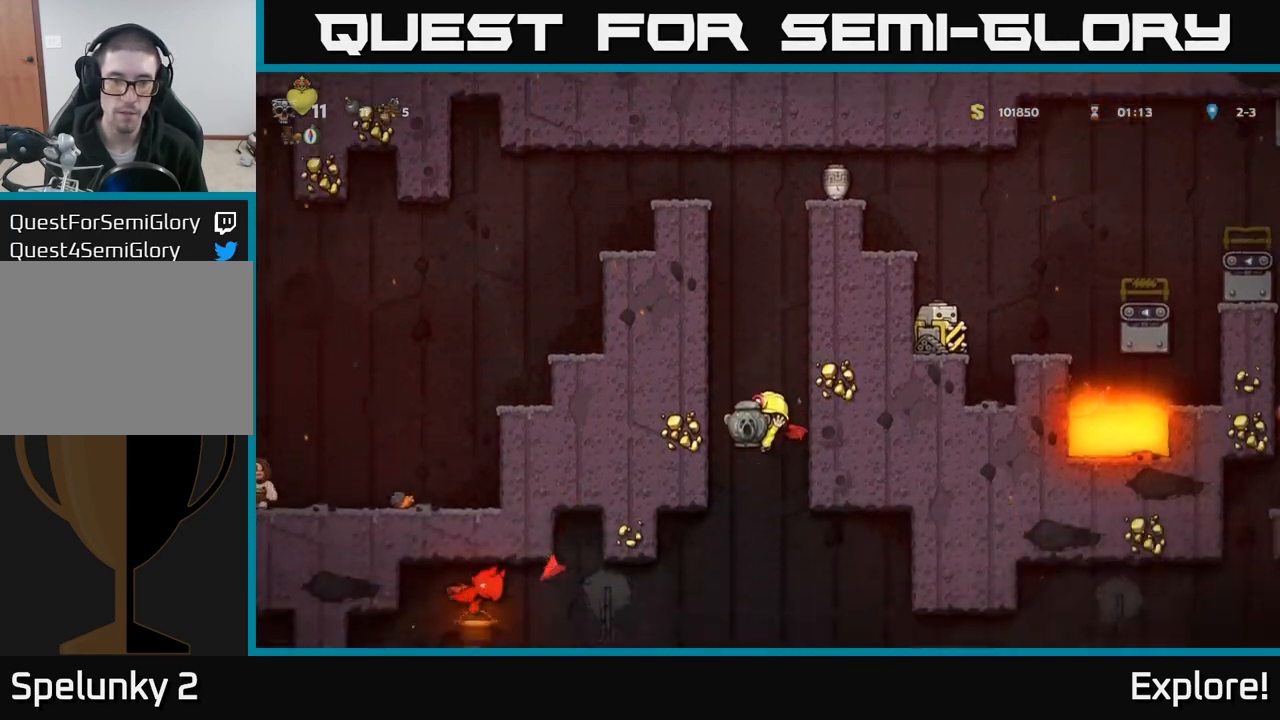
{"buttons": ["A"], "left_stick": "center", "right_stick": "center", "events": [[33, "A", "down"]]}
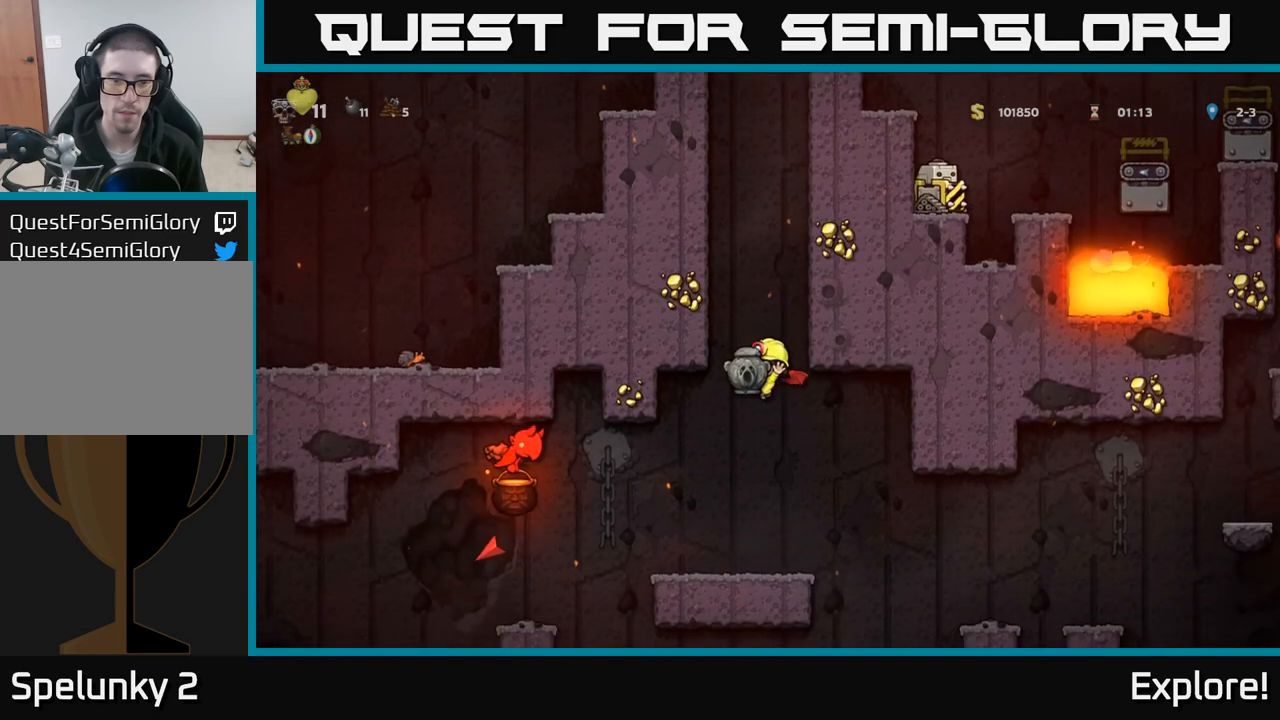
{"buttons": [], "left_stick": "center", "right_stick": "center", "events": [[17, "A", "up"]]}
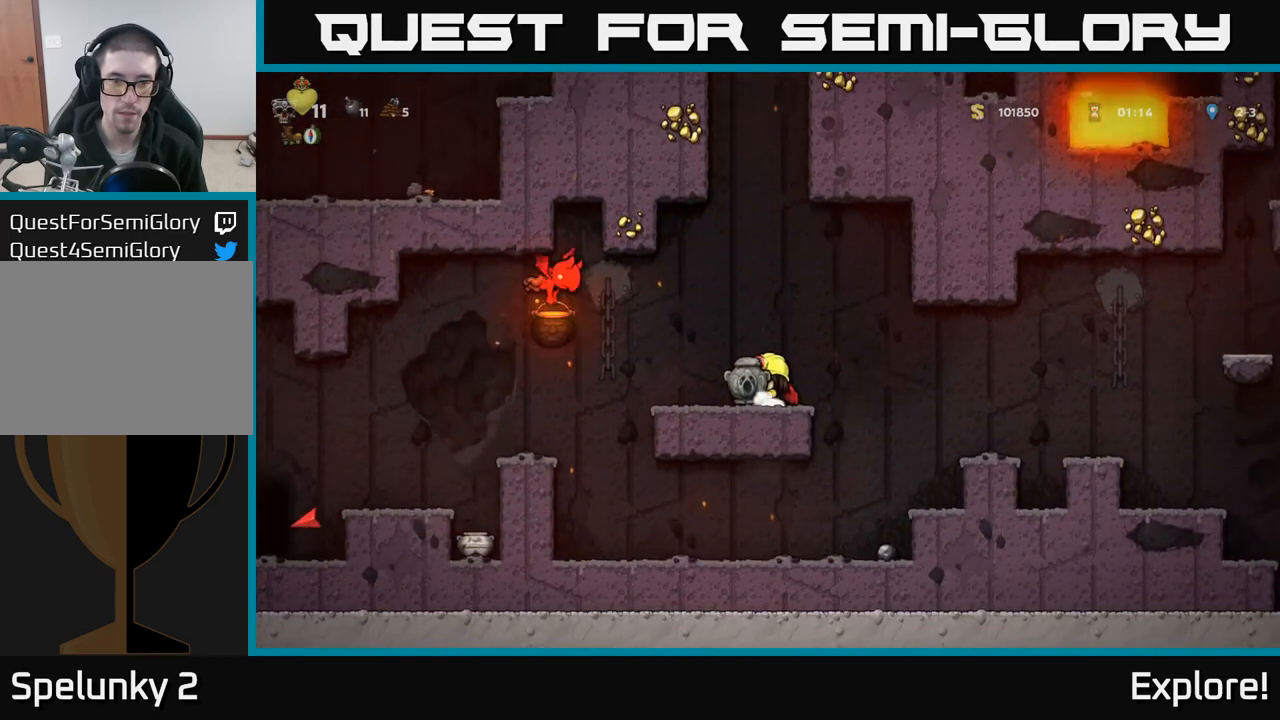
{"buttons": [], "left_stick": "center", "right_stick": "center", "events": []}
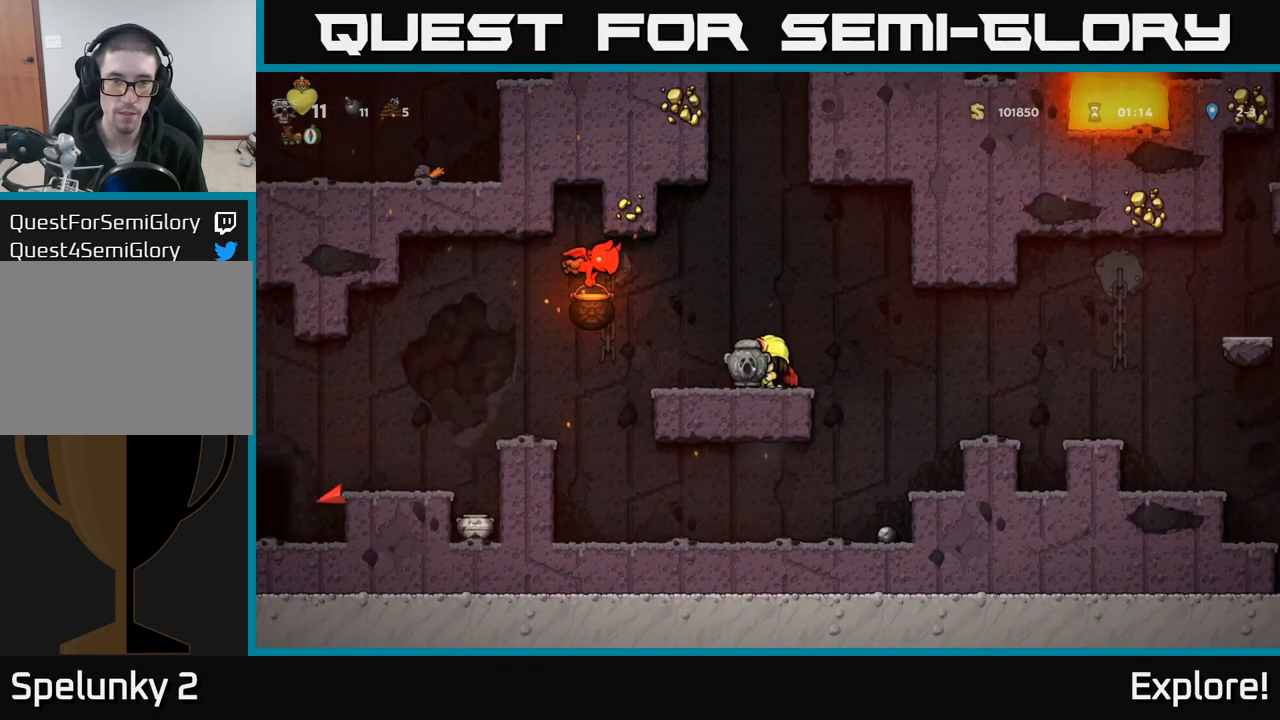
{"buttons": [], "left_stick": "center", "right_stick": "center", "events": []}
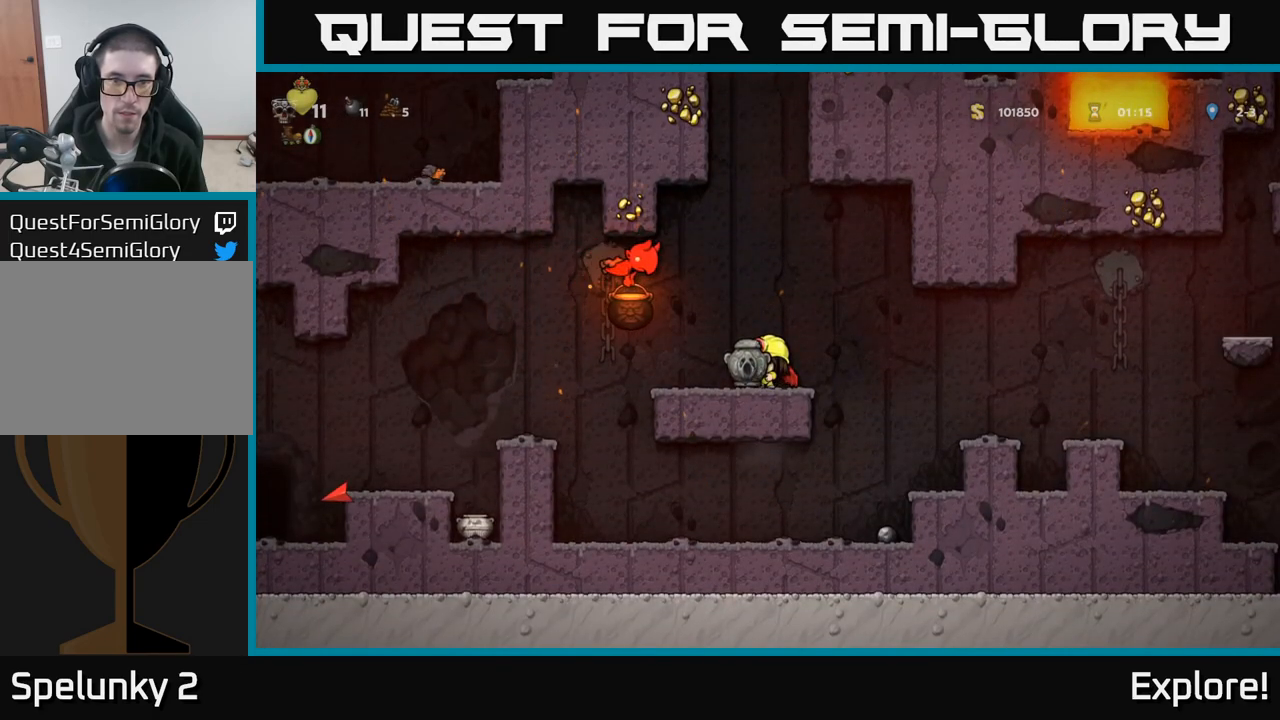
{"buttons": ["A"], "left_stick": "center", "right_stick": "center", "events": [[400, "A", "down"]]}
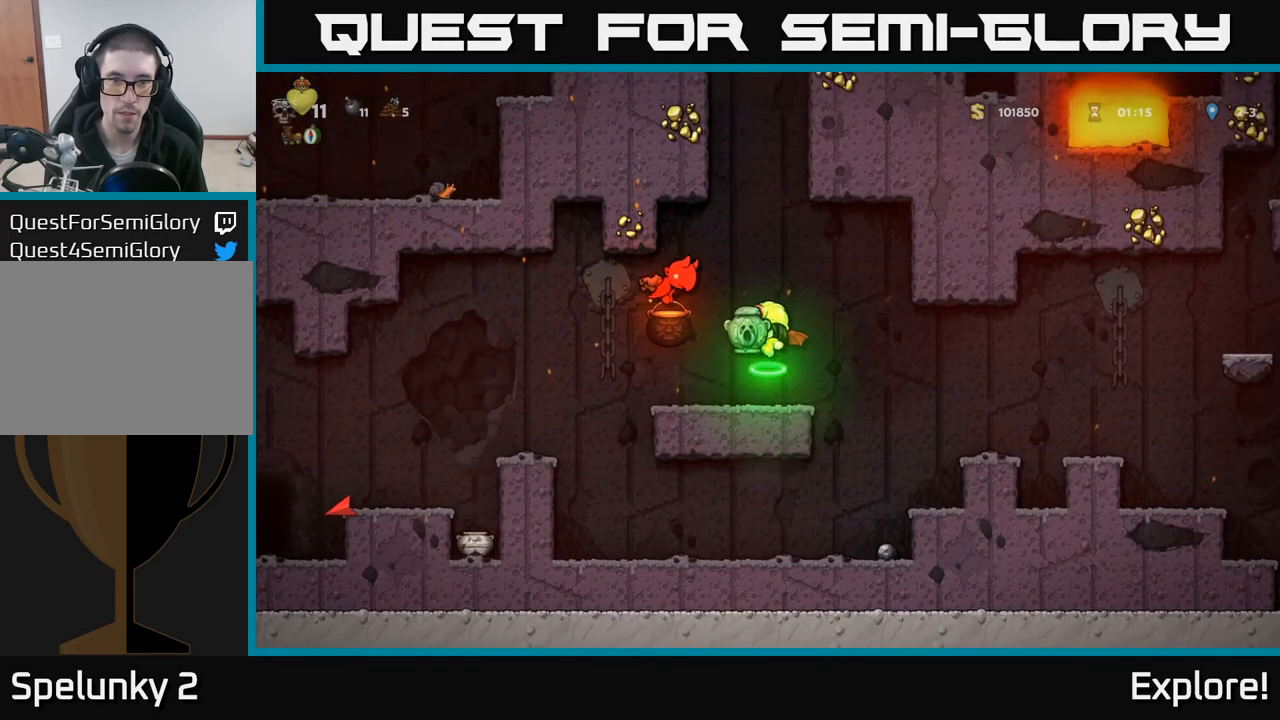
{"buttons": ["A"], "left_stick": "center", "right_stick": "center", "events": [[117, "A", "up"], [183, "A", "down"]]}
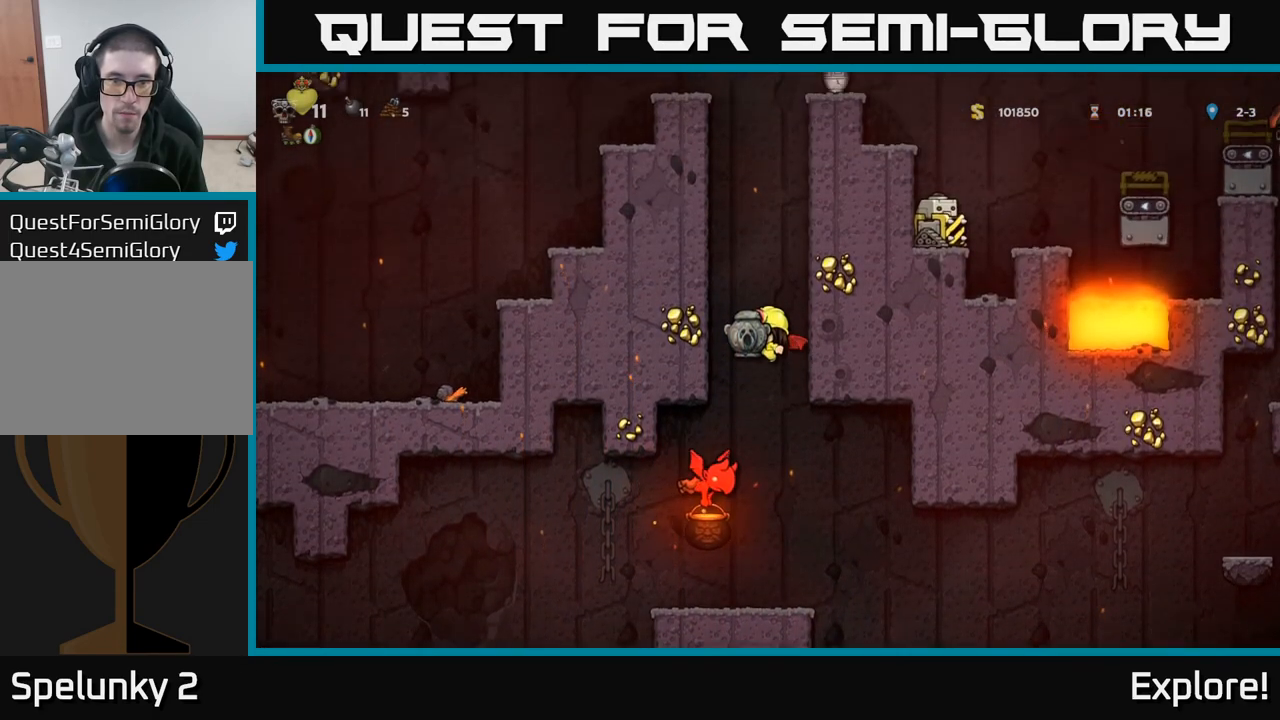
{"buttons": ["DPAD_RIGHT"], "left_stick": "center", "right_stick": "center", "events": [[33, "A", "up"], [233, "DPAD_LEFT", "down"], [317, "DPAD_LEFT", "up"], [450, "DPAD_RIGHT", "down"]]}
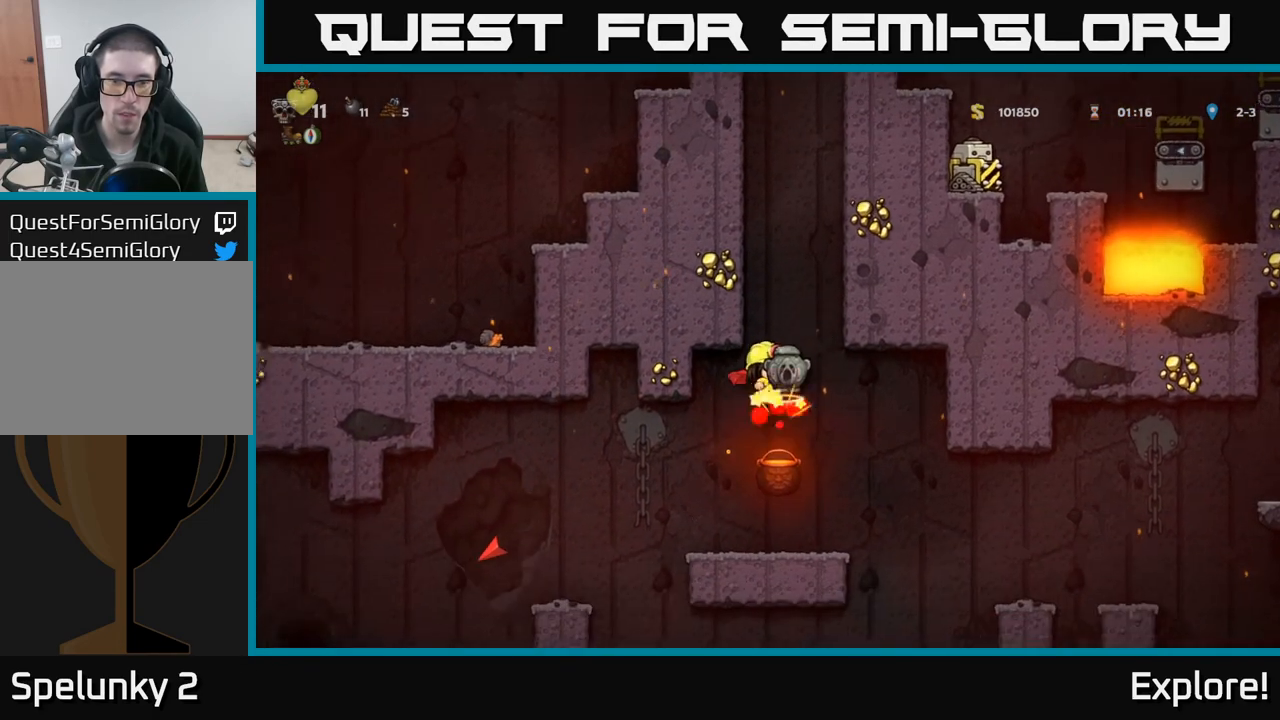
{"buttons": ["DPAD_LEFT"], "left_stick": "center", "right_stick": "center", "events": [[33, "DPAD_RIGHT", "up"], [500, "DPAD_LEFT", "down"]]}
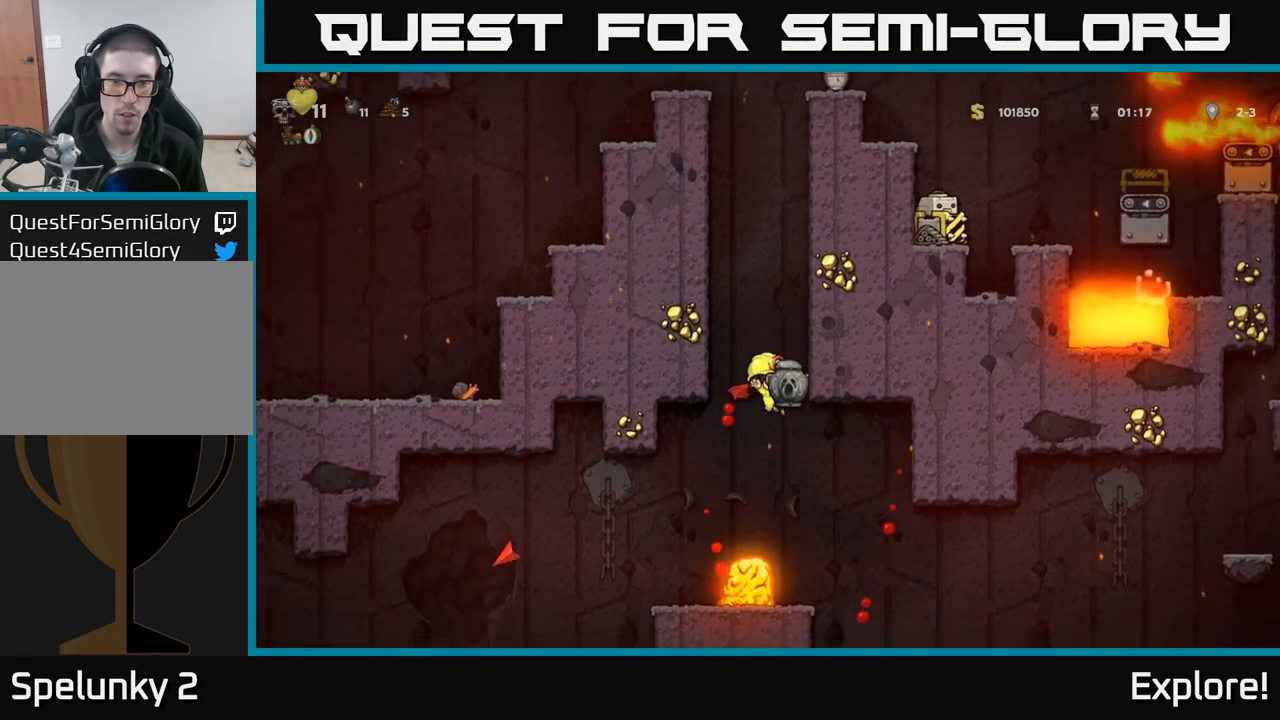
{"buttons": ["A", "DPAD_LEFT"], "left_stick": "center", "right_stick": "center", "events": [[150, "A", "down"]]}
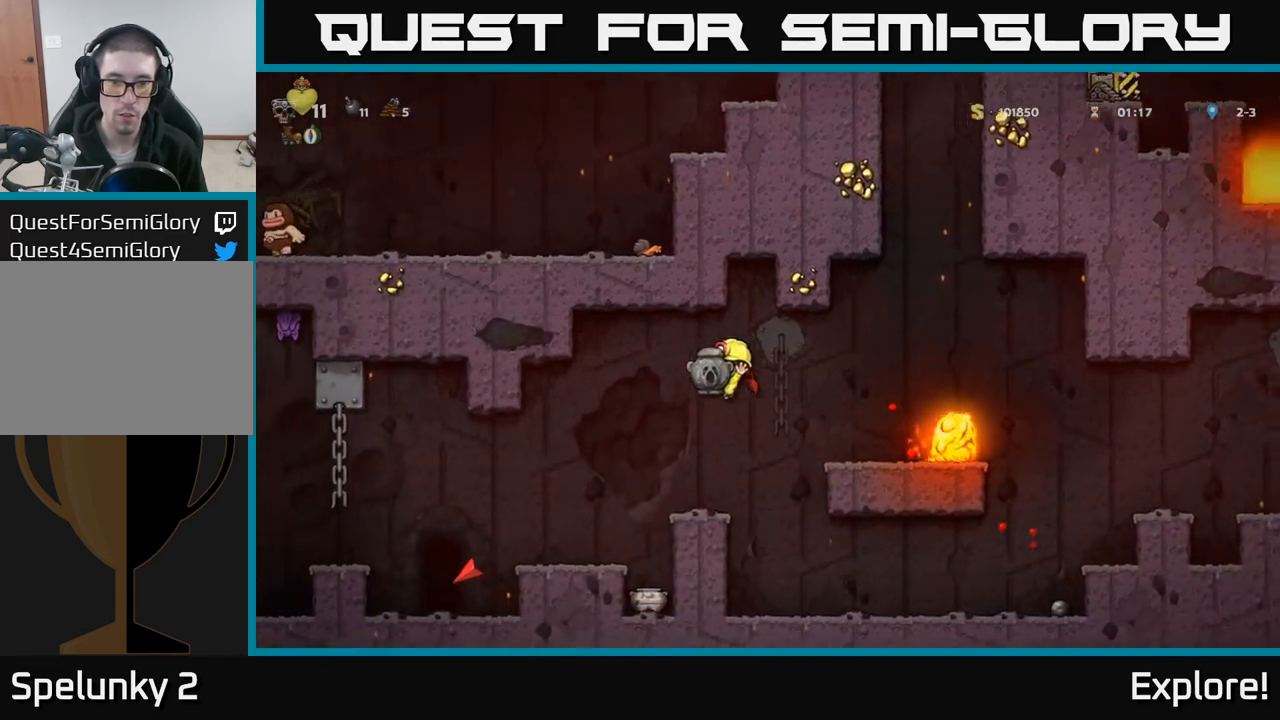
{"buttons": [], "left_stick": "center", "right_stick": "center", "events": [[83, "DPAD_LEFT", "up"], [267, "DPAD_LEFT", "down"], [367, "A", "up"], [400, "DPAD_LEFT", "up"]]}
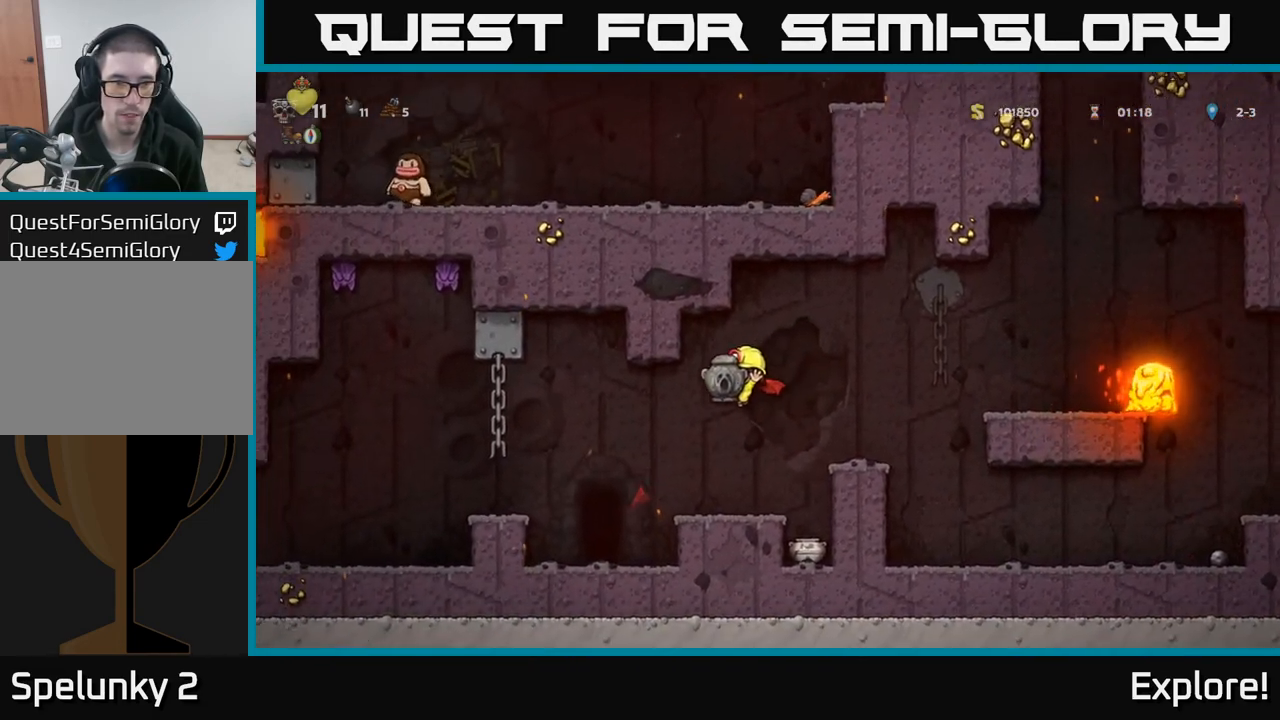
{"buttons": [], "left_stick": "center", "right_stick": "center", "events": [[250, "DPAD_LEFT", "down"], [383, "DPAD_LEFT", "up"]]}
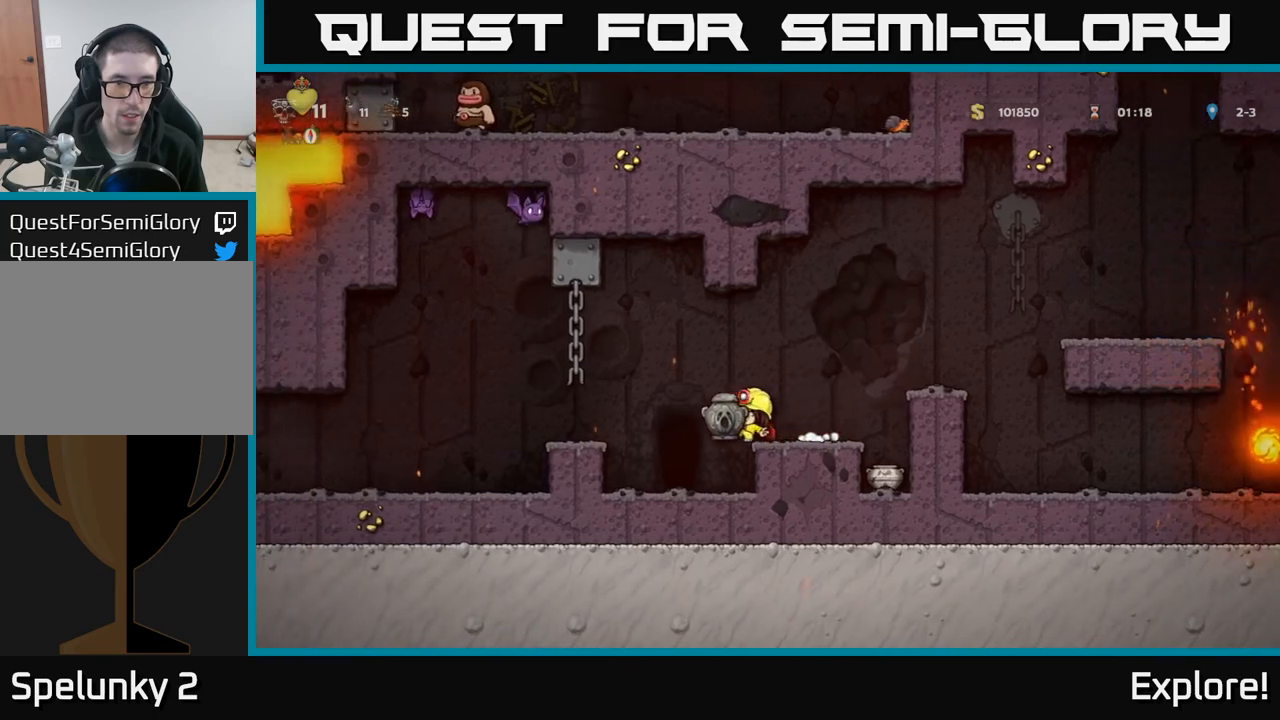
{"buttons": ["DPAD_DOWN"], "left_stick": "center", "right_stick": "center", "events": [[217, "DPAD_DOWN", "down"]]}
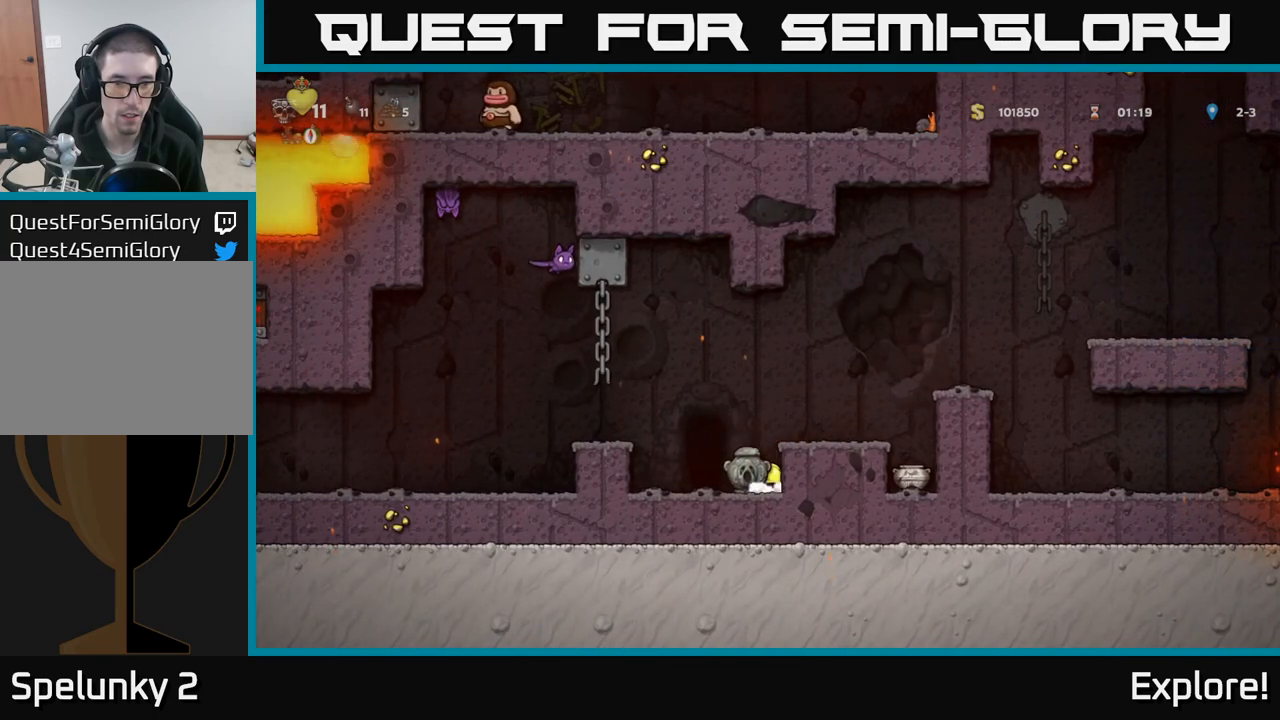
{"buttons": ["DPAD_RIGHT"], "left_stick": "center", "right_stick": "center", "events": [[33, "X", "down"], [150, "A", "down"], [150, "DPAD_DOWN", "up"], [150, "X", "up"], [283, "DPAD_RIGHT", "down"], [333, "A", "up"]]}
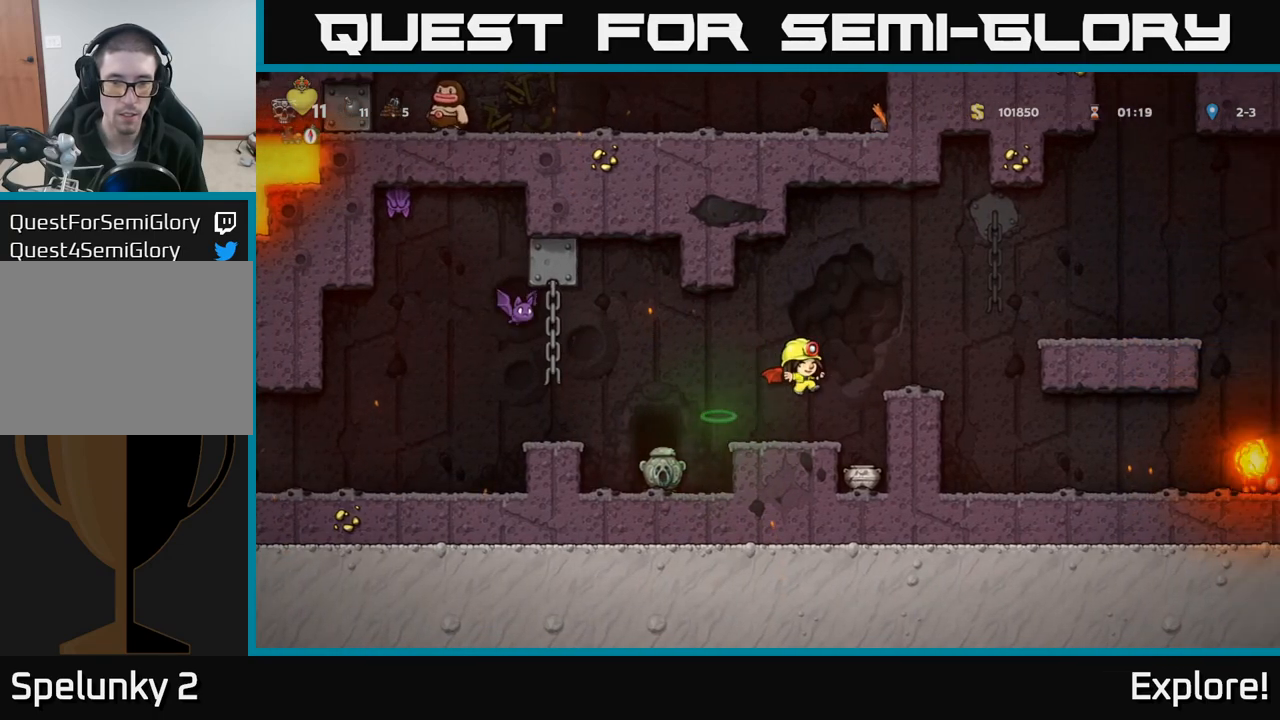
{"buttons": ["A", "X", "DPAD_DOWN"], "left_stick": "center", "right_stick": "center", "events": [[67, "DPAD_RIGHT", "up"], [217, "DPAD_DOWN", "down"], [417, "X", "down"], [500, "A", "down"]]}
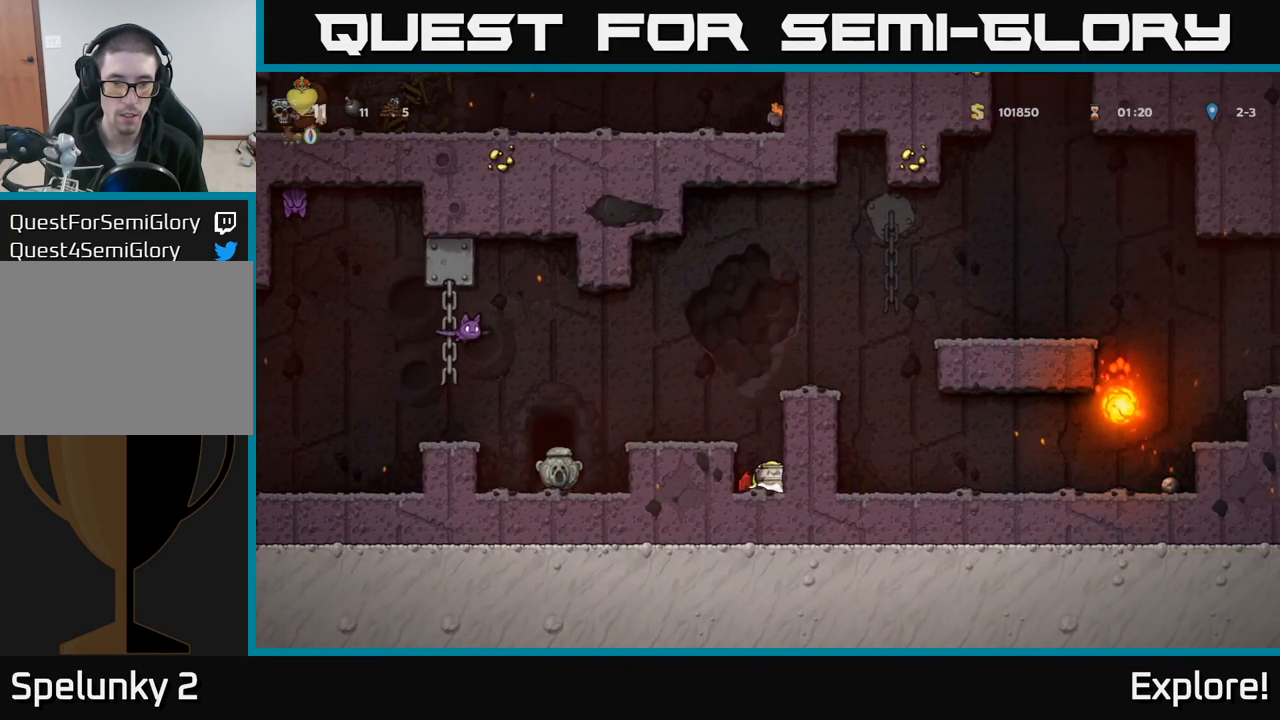
{"buttons": [], "left_stick": "center", "right_stick": "center", "events": [[17, "DPAD_DOWN", "up"], [17, "X", "up"], [117, "DPAD_LEFT", "down"], [150, "A", "up"], [250, "DPAD_LEFT", "up"]]}
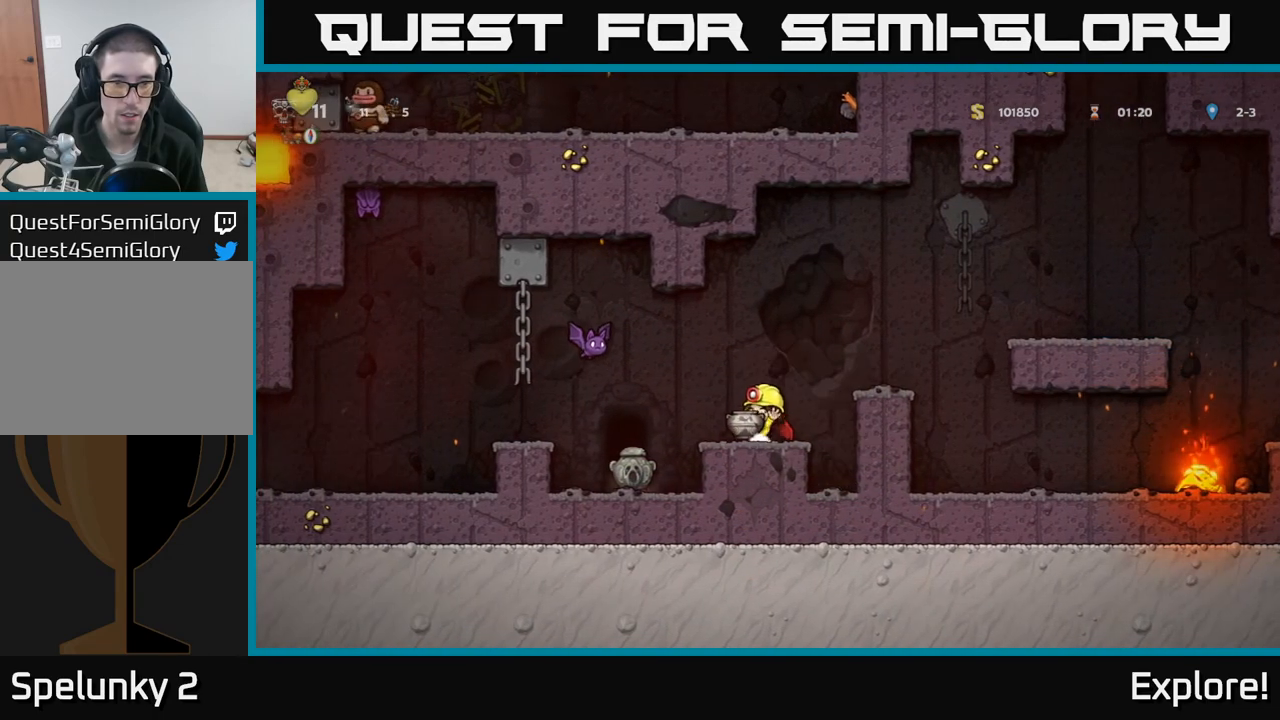
{"buttons": [], "left_stick": "center", "right_stick": "center", "events": [[100, "A", "down"], [183, "A", "up"], [400, "X", "down"], [467, "X", "up"]]}
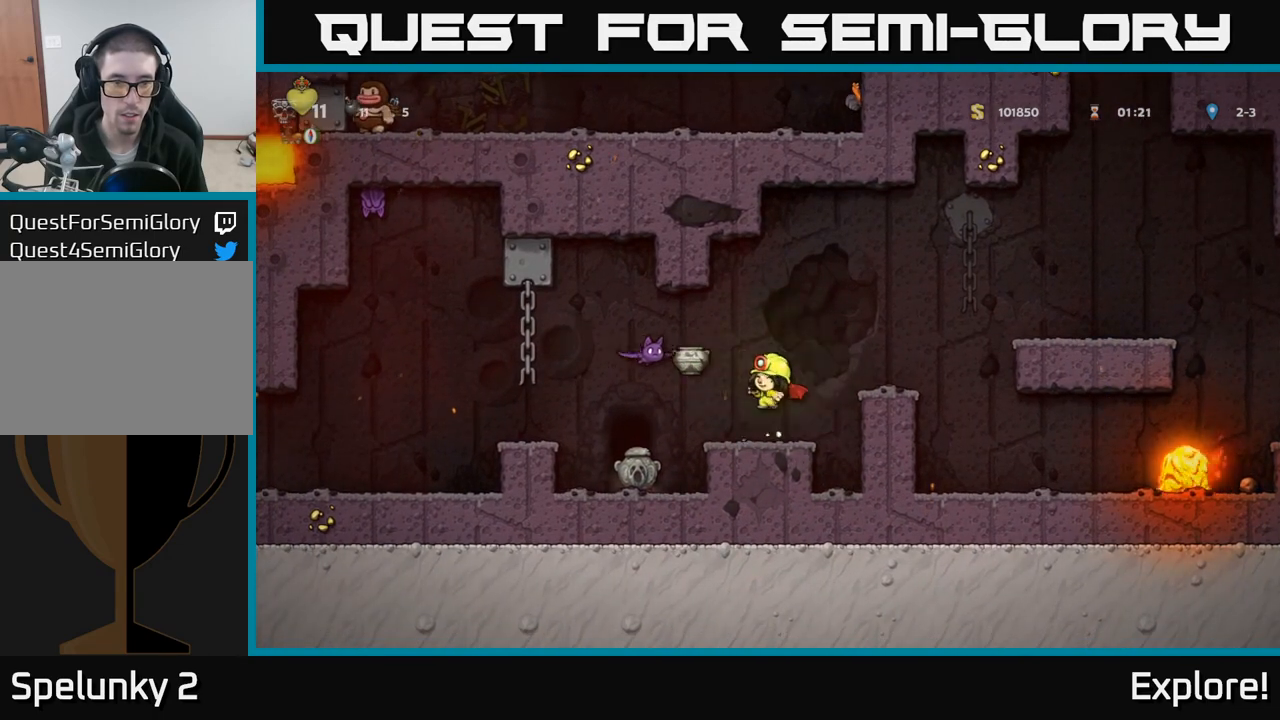
{"buttons": ["DPAD_LEFT"], "left_stick": "center", "right_stick": "center", "events": [[167, "DPAD_LEFT", "down"], [267, "A", "down"], [367, "DPAD_LEFT", "up"], [417, "A", "up"], [500, "DPAD_LEFT", "down"]]}
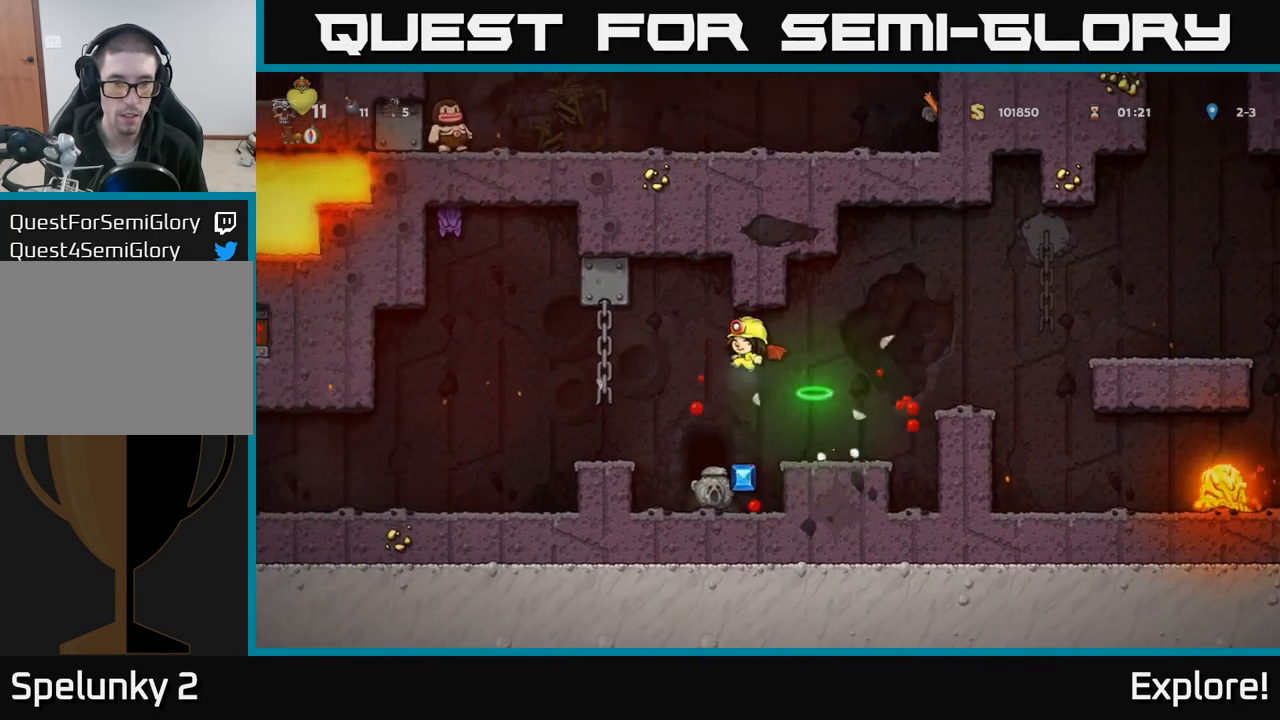
{"buttons": ["DPAD_RIGHT"], "left_stick": "center", "right_stick": "center", "events": [[83, "DPAD_LEFT", "up"], [367, "DPAD_RIGHT", "down"]]}
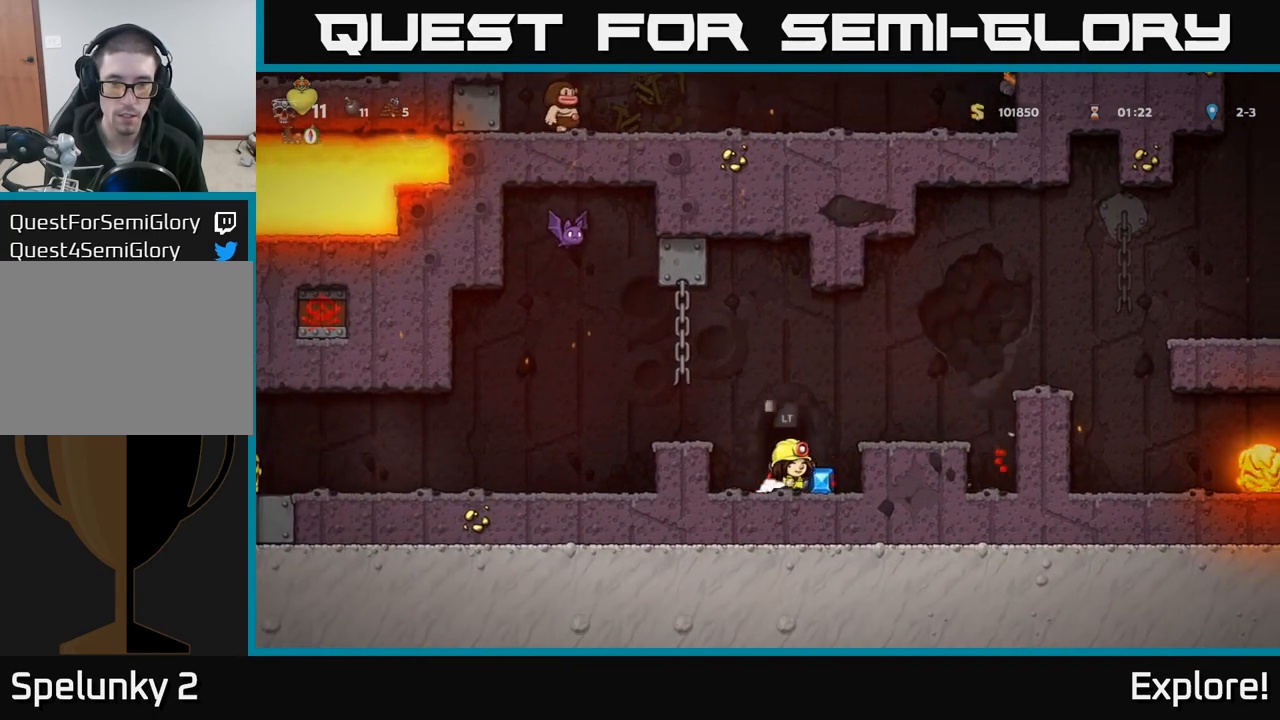
{"buttons": [], "left_stick": "center", "right_stick": "center", "events": [[83, "A", "down"], [267, "A", "up"], [500, "DPAD_RIGHT", "up"]]}
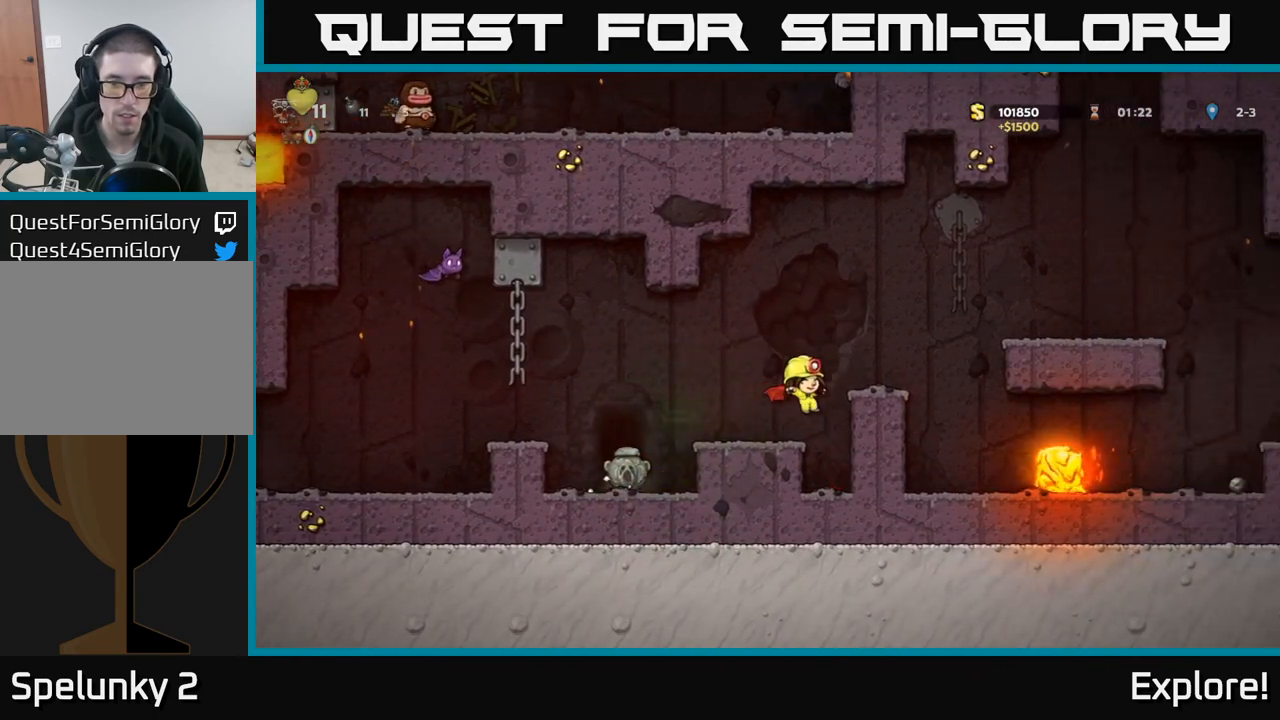
{"buttons": ["DPAD_LEFT"], "left_stick": "center", "right_stick": "center", "events": [[367, "A", "down"], [367, "DPAD_LEFT", "down"], [500, "A", "up"]]}
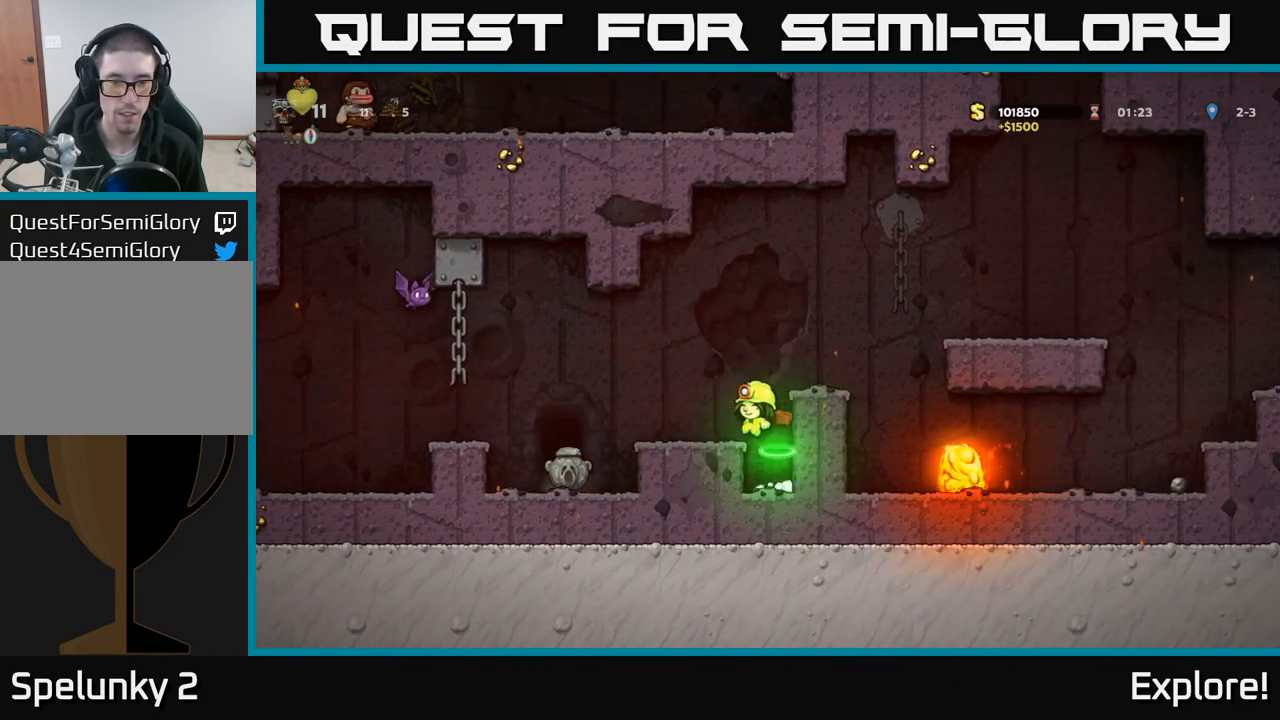
{"buttons": ["DPAD_LEFT"], "left_stick": "center", "right_stick": "center", "events": [[67, "DPAD_LEFT", "up"], [433, "DPAD_LEFT", "down"]]}
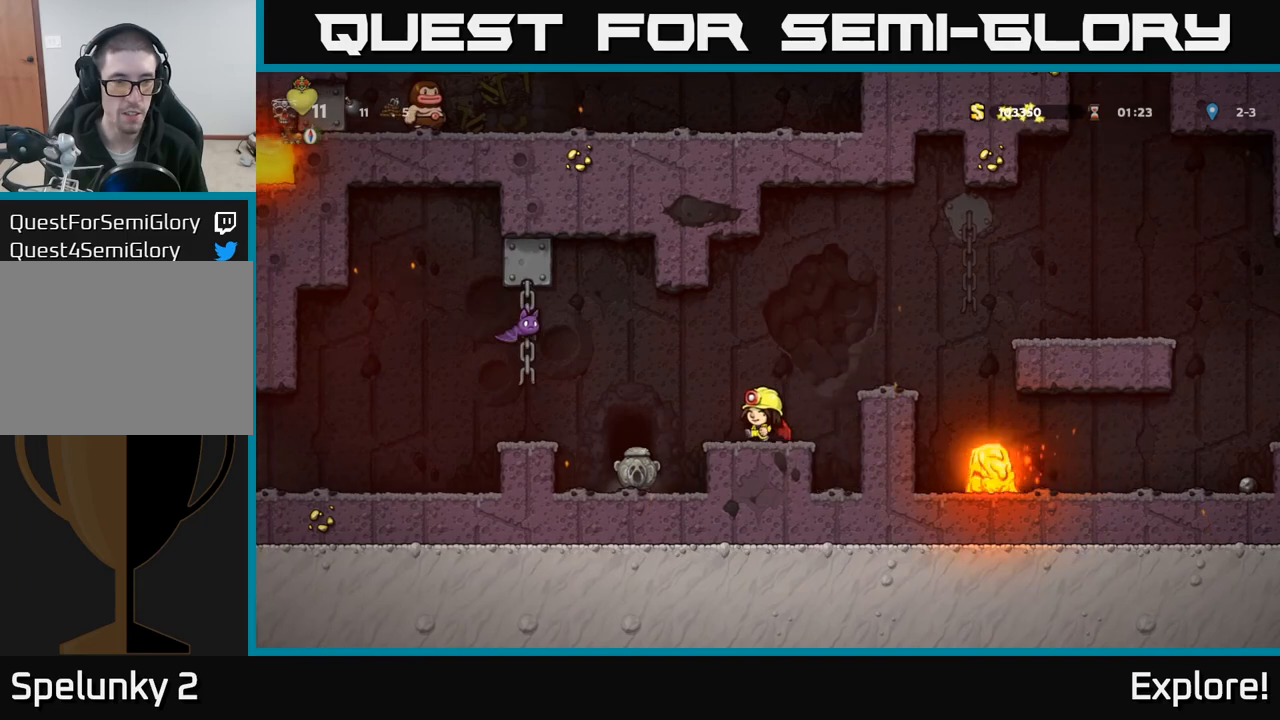
{"buttons": ["DPAD_LEFT"], "left_stick": "center", "right_stick": "center", "events": [[83, "A", "down"], [83, "X", "down"], [267, "DPAD_LEFT", "up"], [267, "X", "up"], [300, "A", "up"], [483, "DPAD_LEFT", "down"]]}
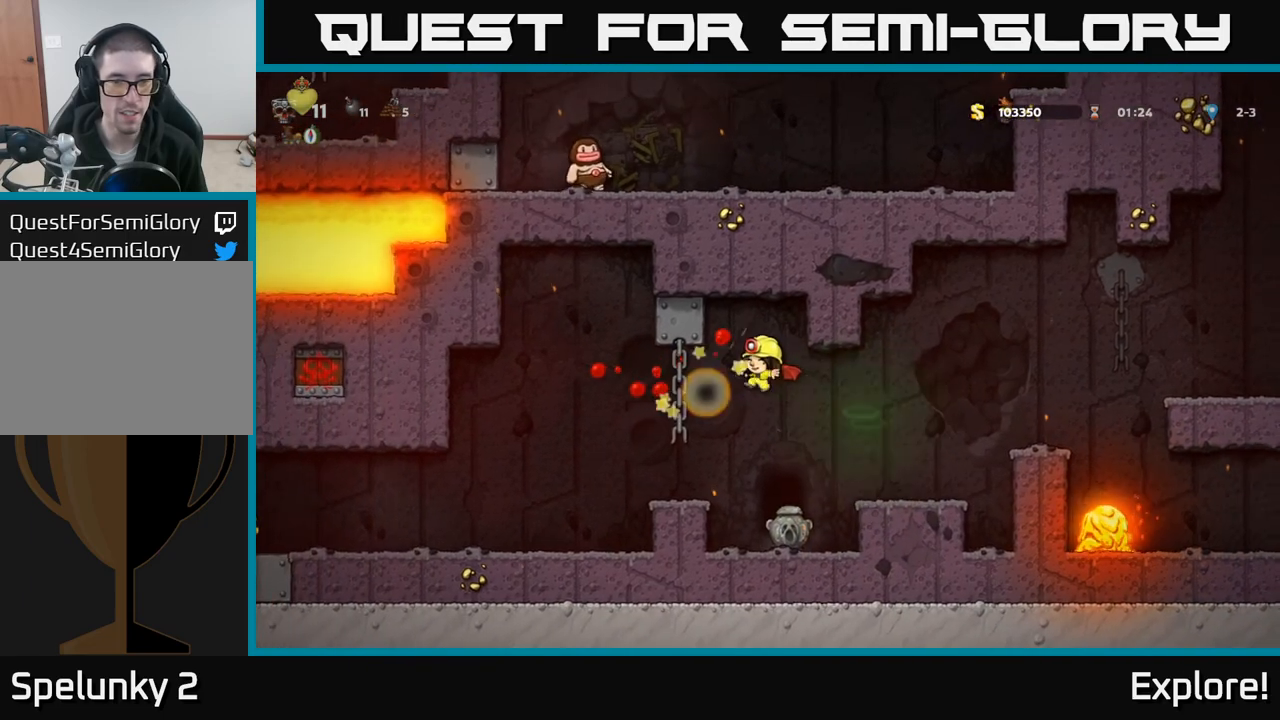
{"buttons": ["DPAD_LEFT"], "left_stick": "center", "right_stick": "center", "events": [[233, "DPAD_LEFT", "up"], [300, "DPAD_LEFT", "down"]]}
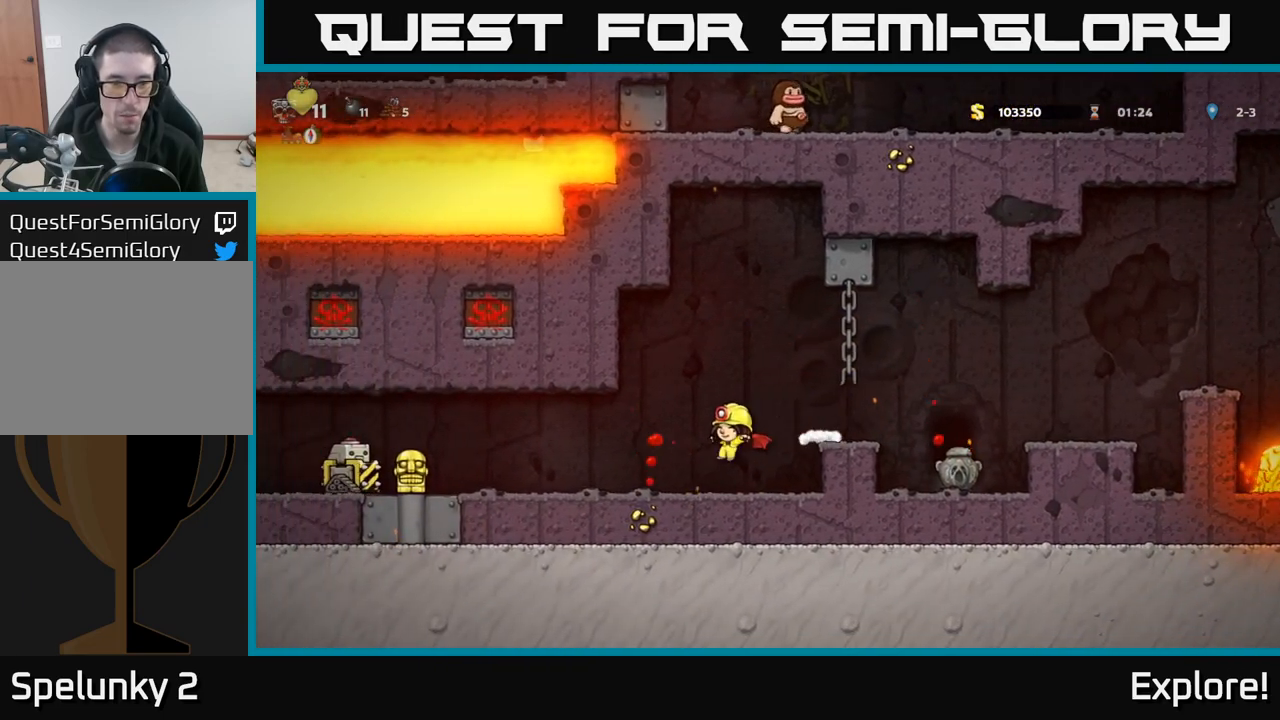
{"buttons": ["DPAD_RIGHT"], "left_stick": "center", "right_stick": "center", "events": [[317, "DPAD_LEFT", "up"], [383, "DPAD_RIGHT", "down"]]}
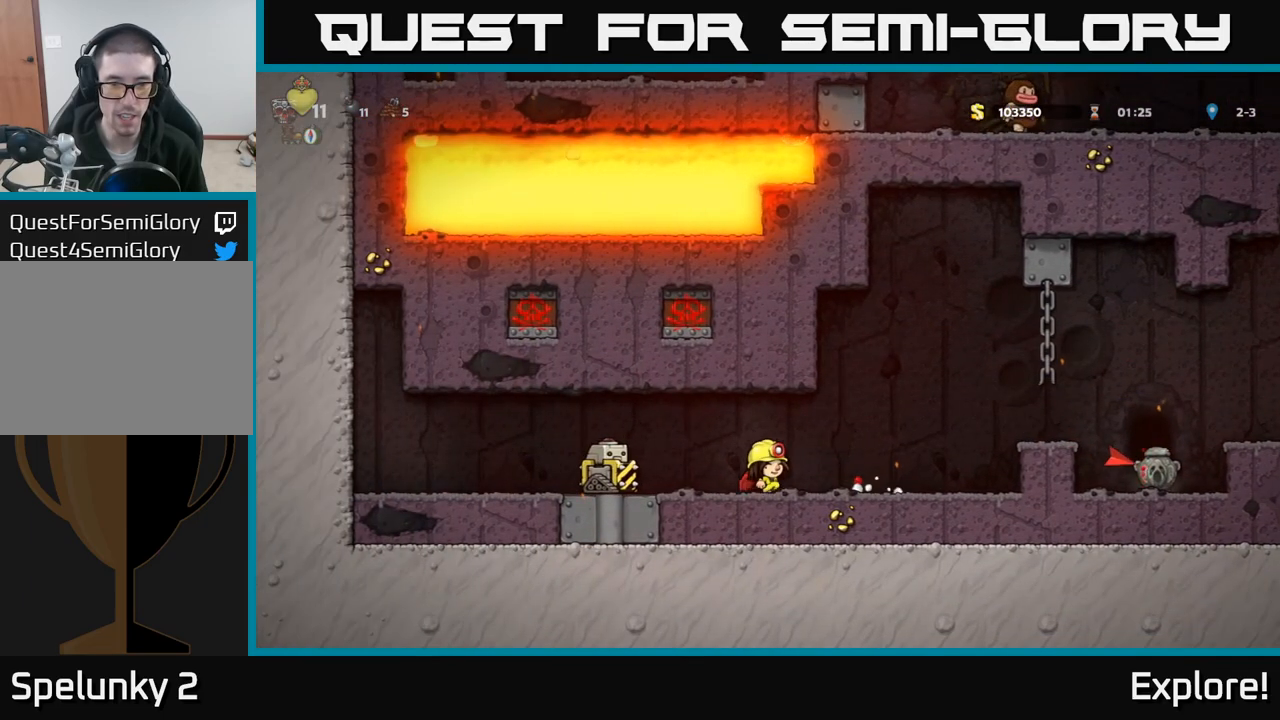
{"buttons": ["DPAD_RIGHT"], "left_stick": "center", "right_stick": "center", "events": []}
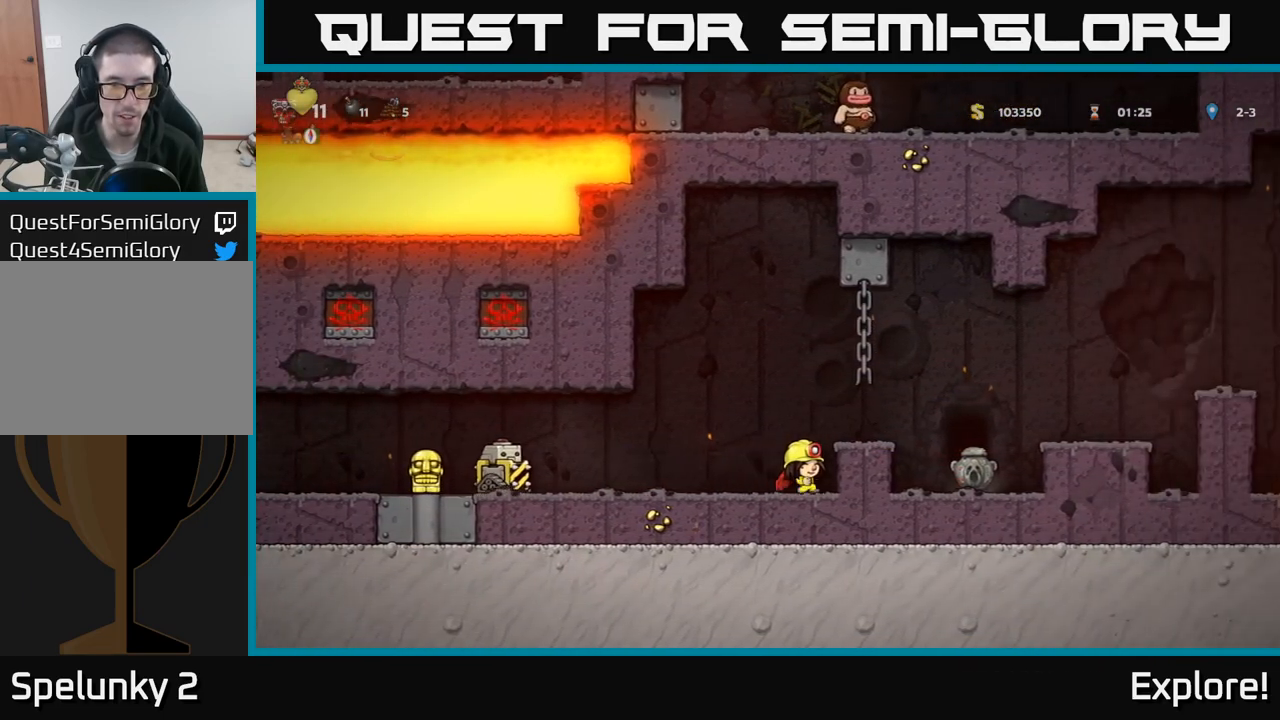
{"buttons": ["DPAD_LEFT"], "left_stick": "center", "right_stick": "center", "events": [[17, "A", "down"], [150, "A", "up"], [367, "DPAD_RIGHT", "up"], [433, "DPAD_LEFT", "down"]]}
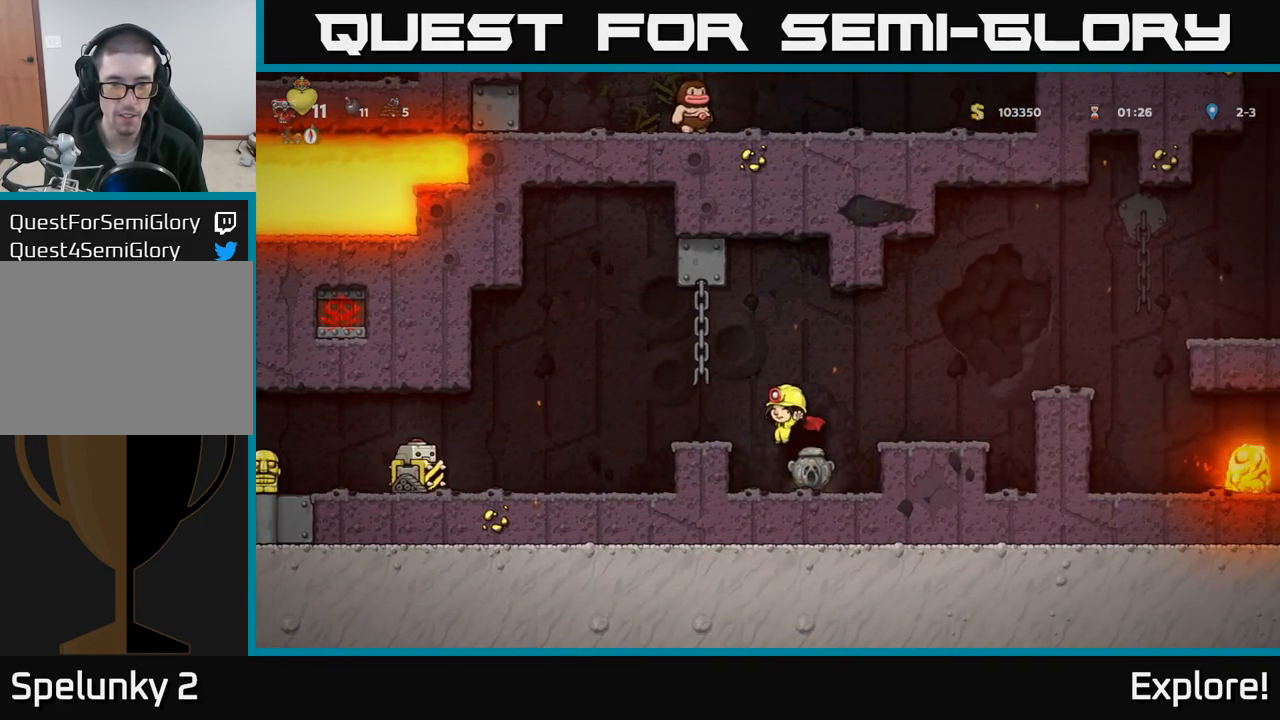
{"buttons": [], "left_stick": "center", "right_stick": "center", "events": [[17, "DPAD_LEFT", "up"], [300, "A", "down"], [350, "DPAD_LEFT", "down"], [433, "A", "up"], [483, "DPAD_LEFT", "up"]]}
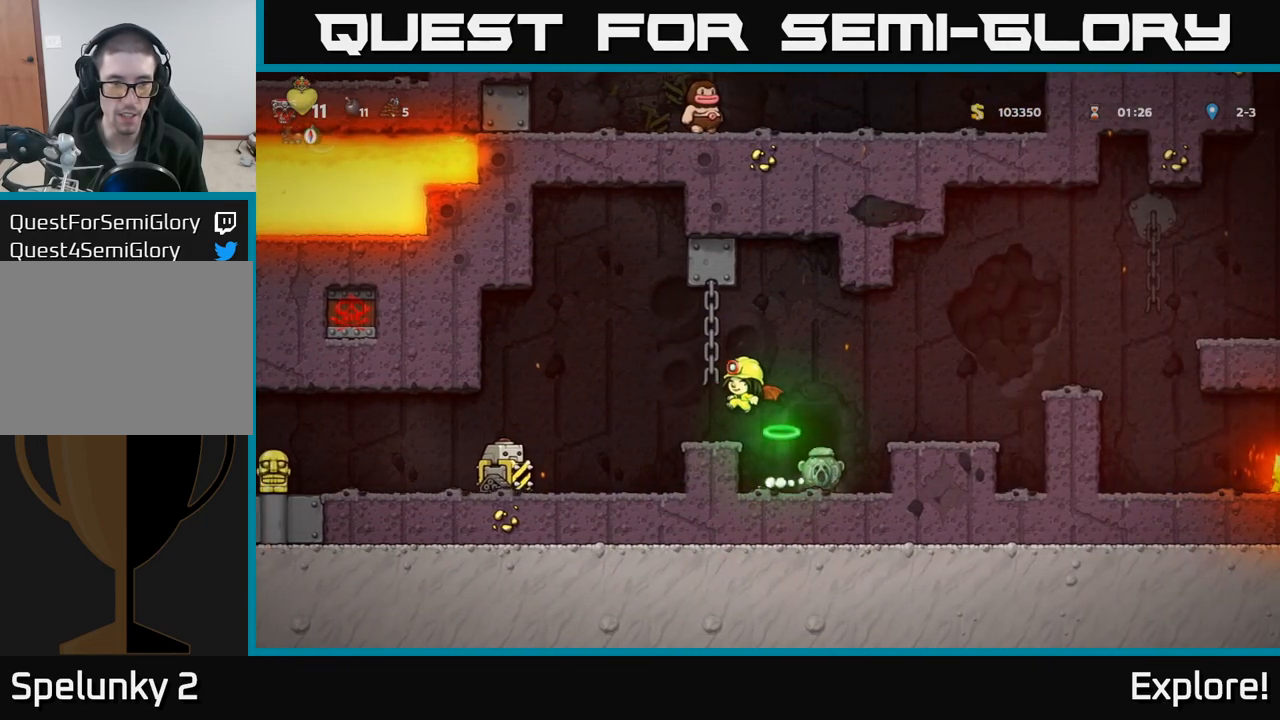
{"buttons": [], "left_stick": "center", "right_stick": "center", "events": []}
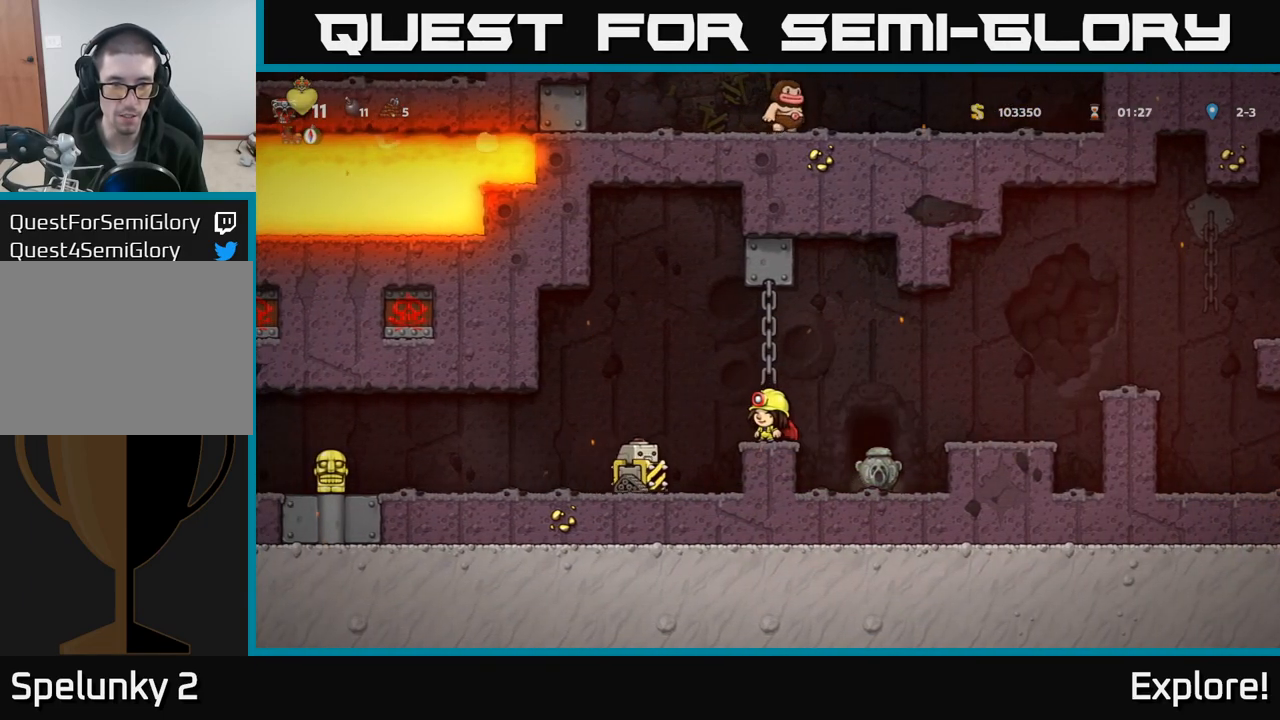
{"buttons": [], "left_stick": "center", "right_stick": "center", "events": []}